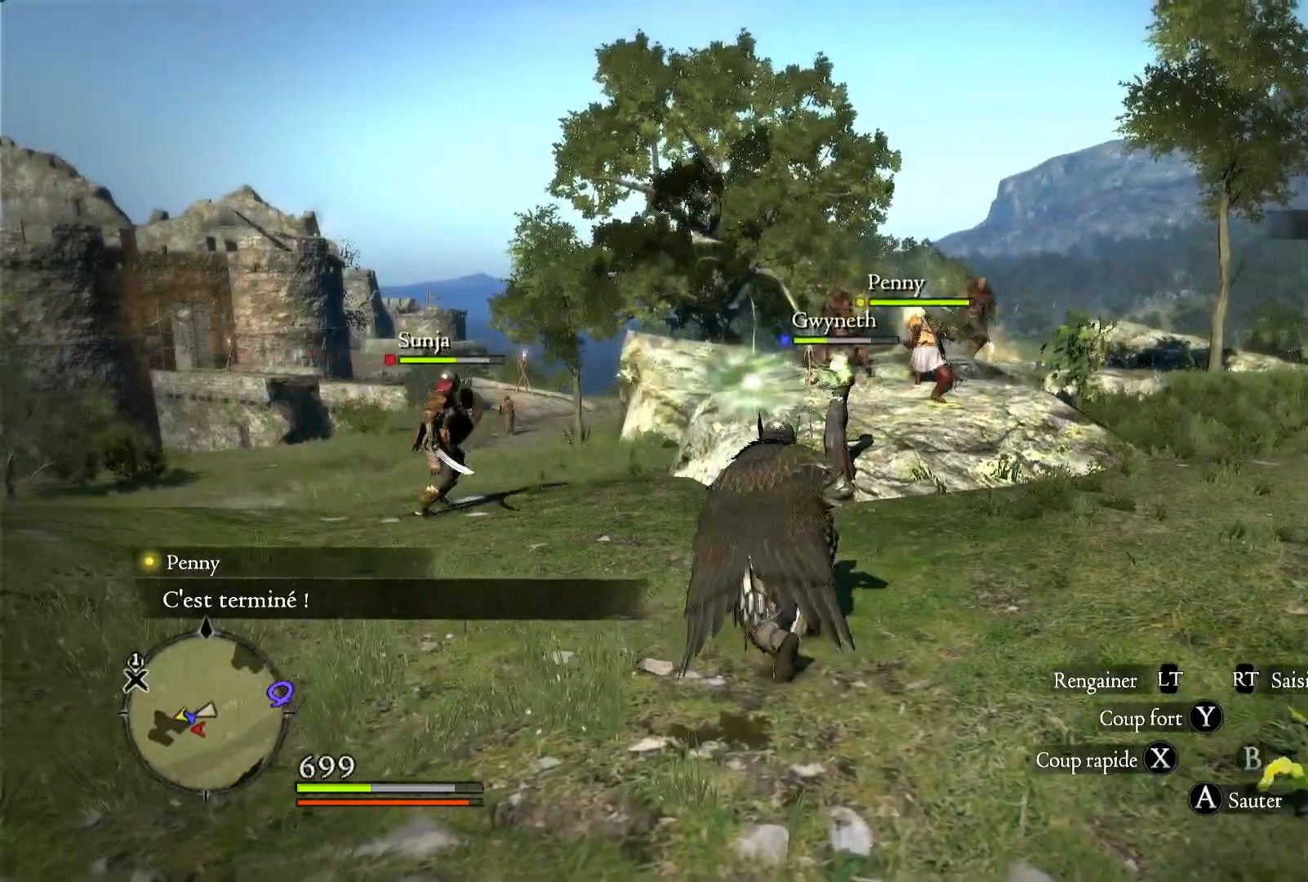
Gameplay with a controller (Xbox layout); each line is a JSON object with the inputs held at the frame after it (dt_ms = milliseconds from this image to that frame). "button_events" lists button changes between this image and that frame as [ms after this image, input, new state], when the widget could be followed in between (sticks are given only as held states). Not read: L1.
{"dt_ms": 500, "buttons": [], "left_stick": "up", "right_stick": "center", "button_events": []}
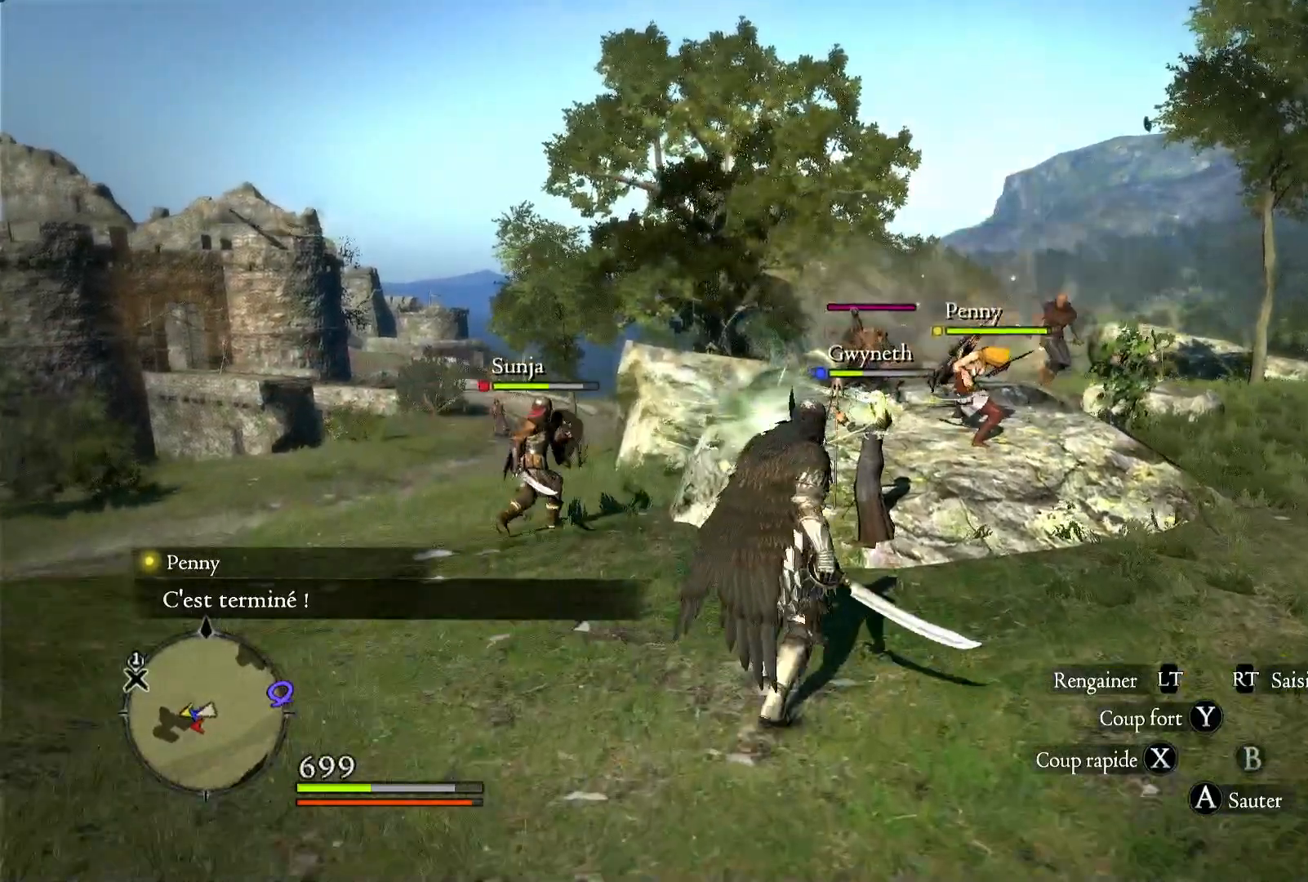
{"dt_ms": 500, "buttons": [], "left_stick": "up", "right_stick": "center", "button_events": []}
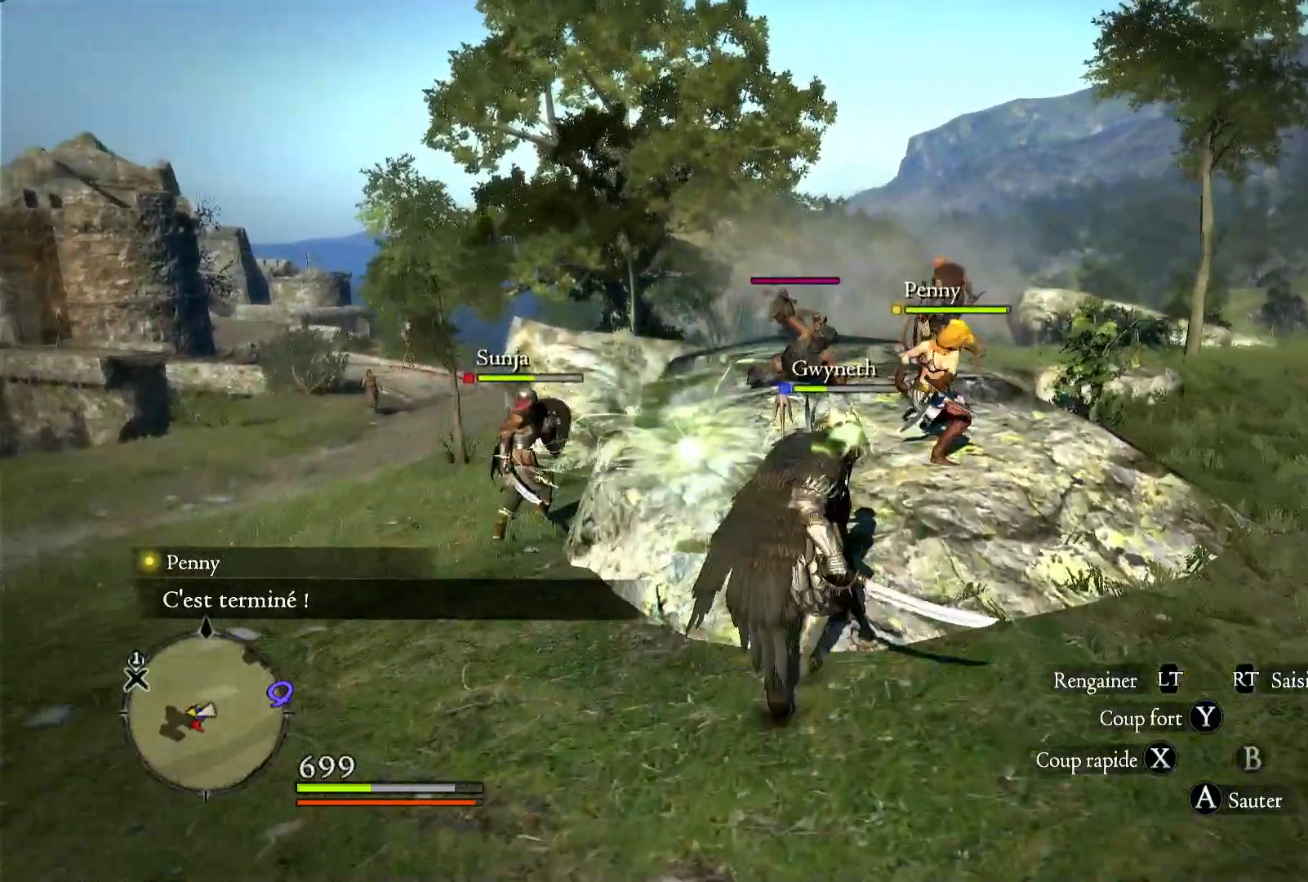
{"dt_ms": 500, "buttons": [], "left_stick": "up", "right_stick": "center", "button_events": []}
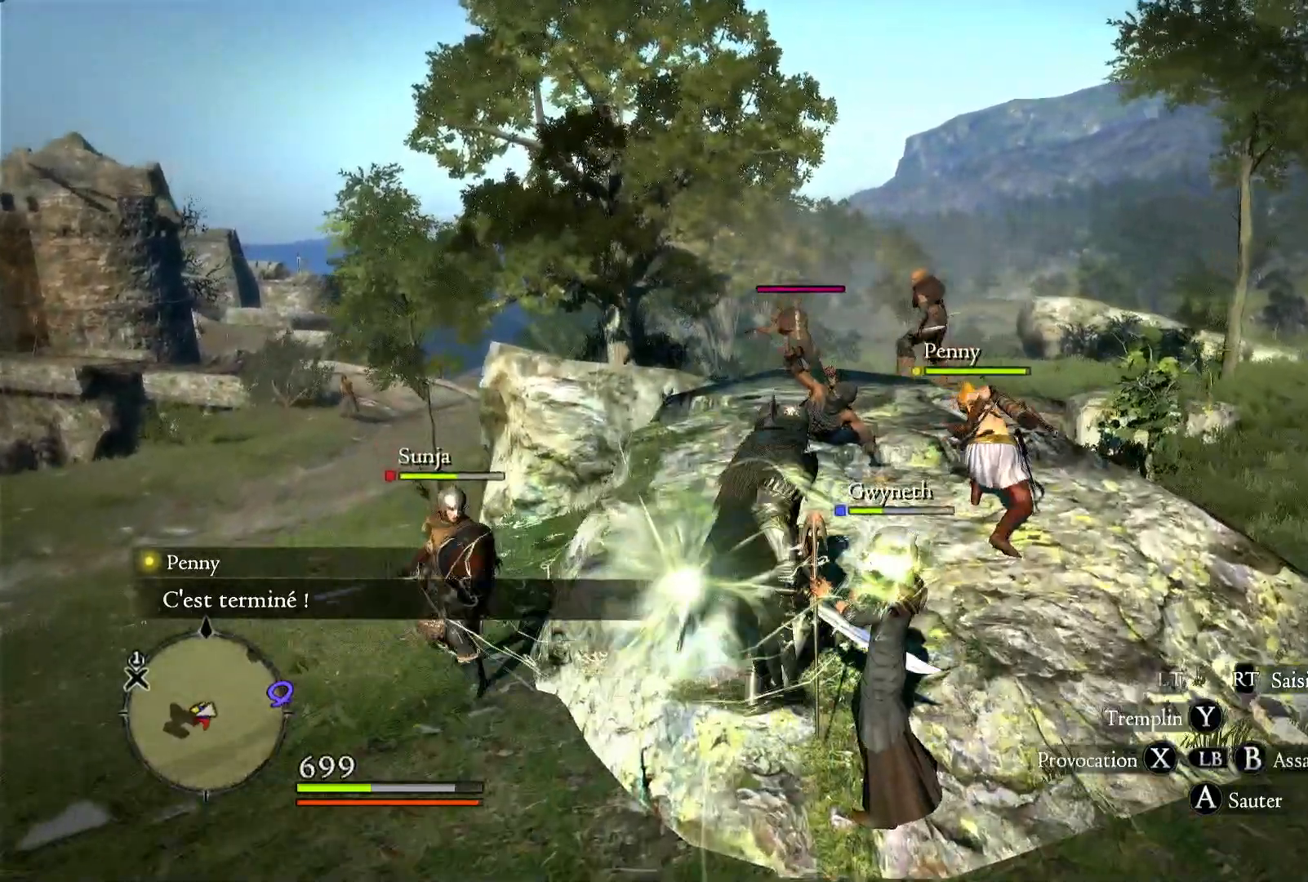
{"dt_ms": 500, "buttons": [], "left_stick": "center", "right_stick": "center", "button_events": []}
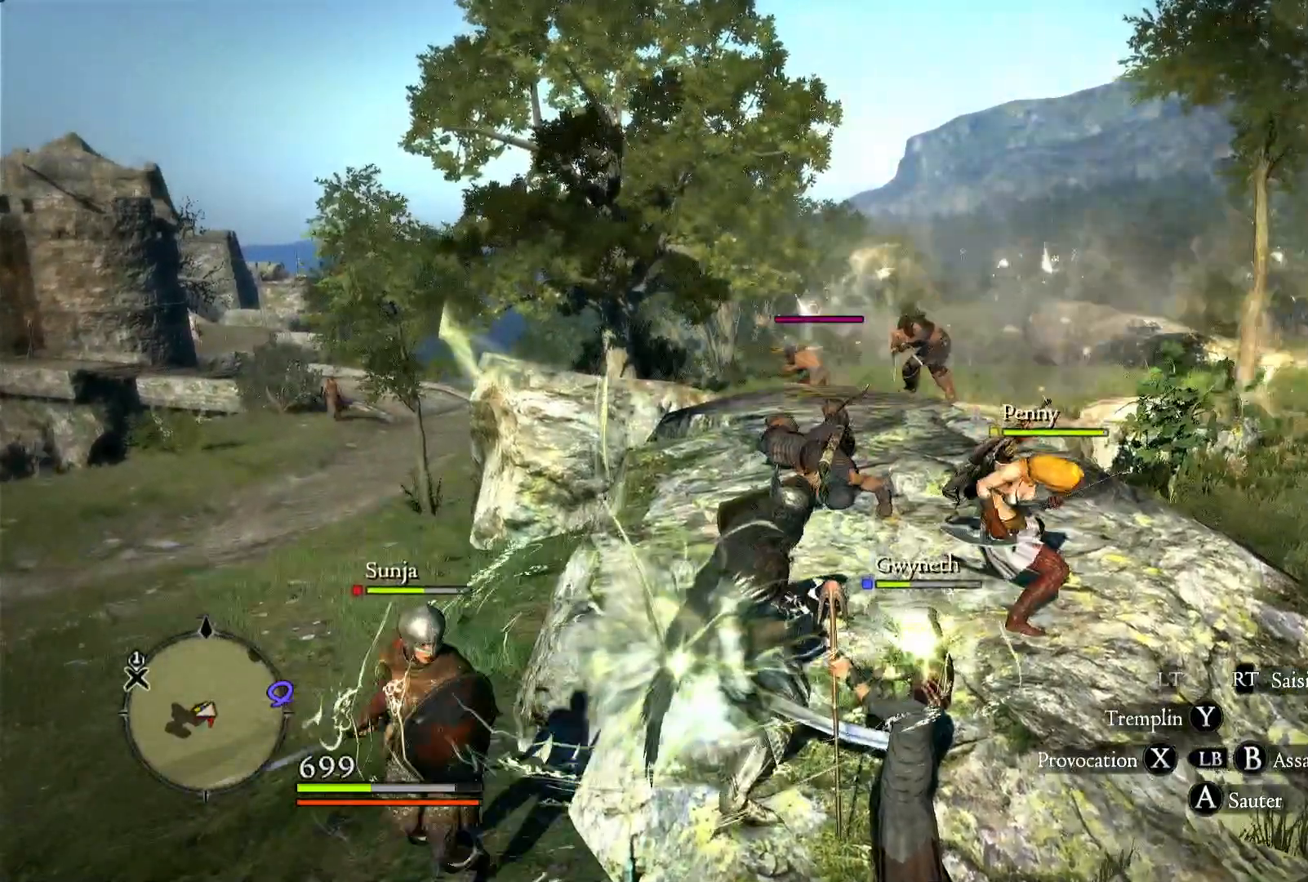
{"dt_ms": 500, "buttons": [], "left_stick": "right", "right_stick": "center"}
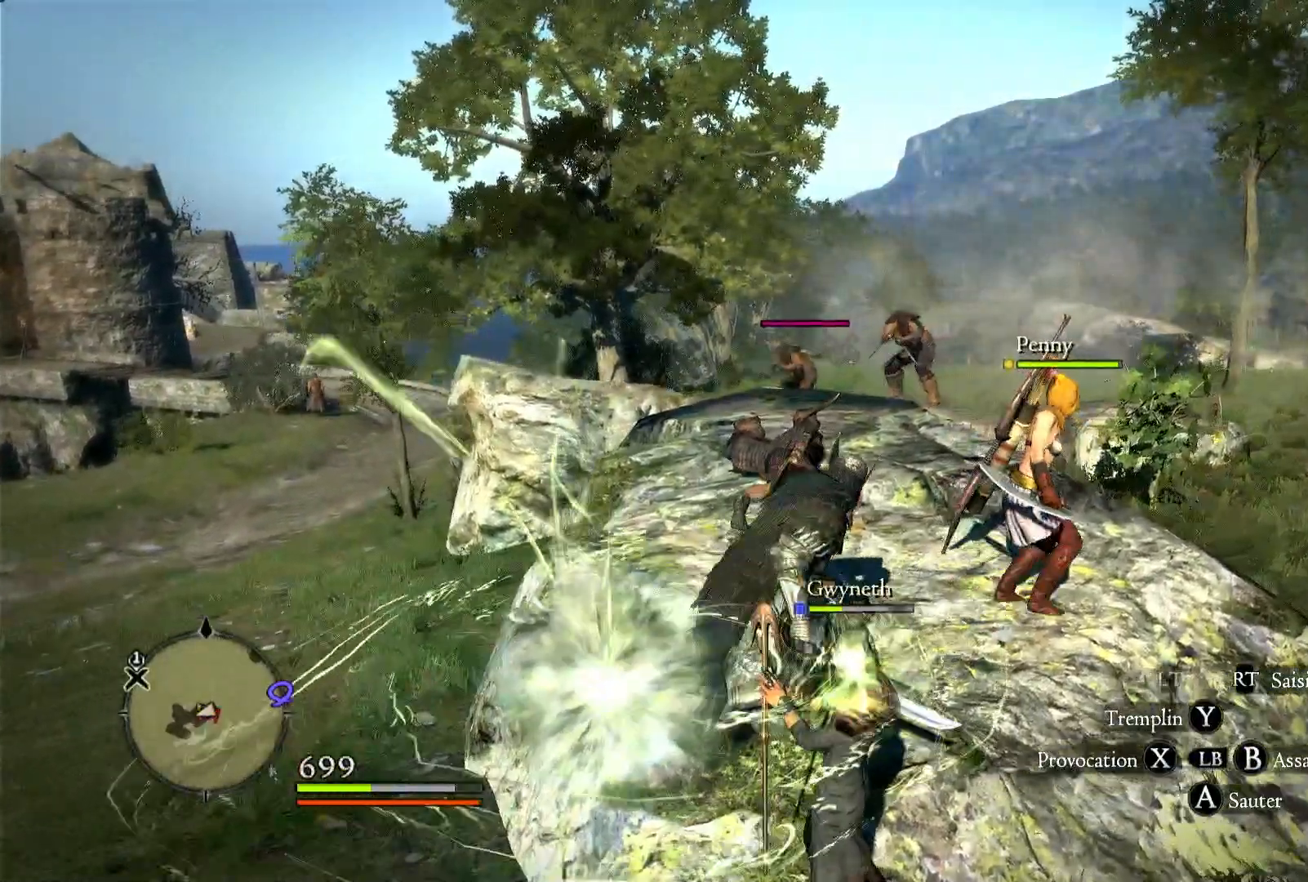
{"dt_ms": 1000, "buttons": [], "left_stick": "center", "right_stick": "center", "button_events": []}
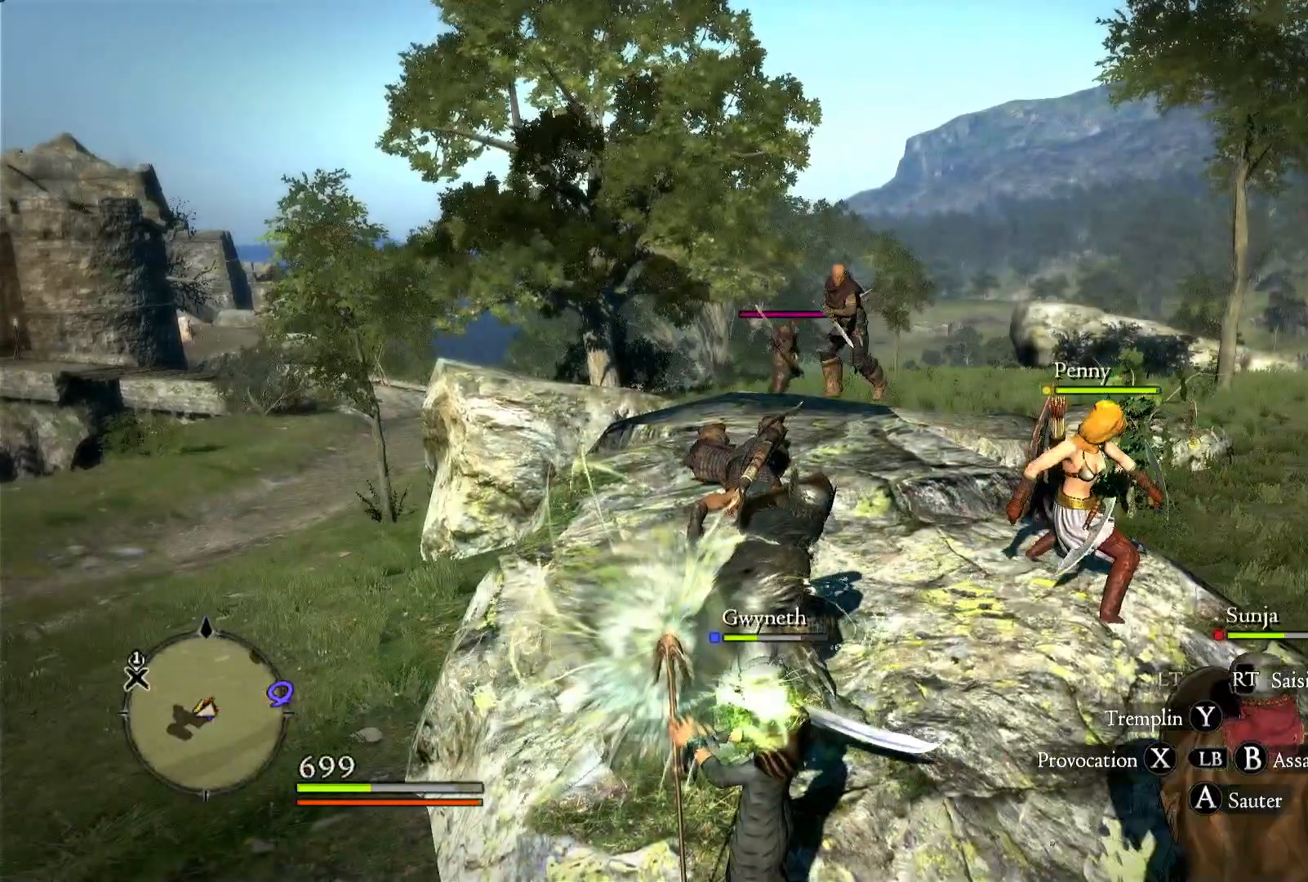
{"dt_ms": 500, "buttons": [], "left_stick": "center", "right_stick": "center", "button_events": []}
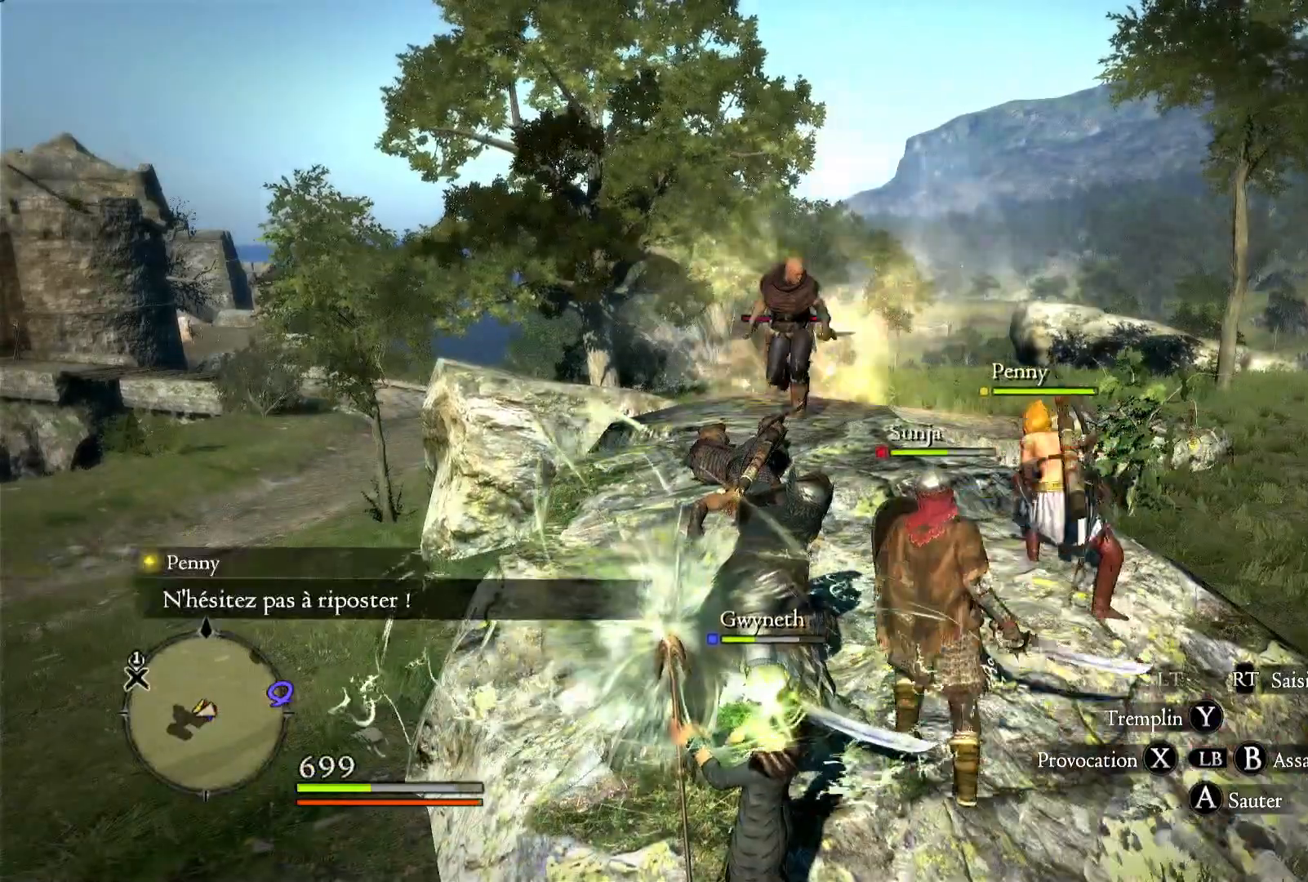
{"dt_ms": 500, "buttons": [], "left_stick": "center", "right_stick": "center", "button_events": []}
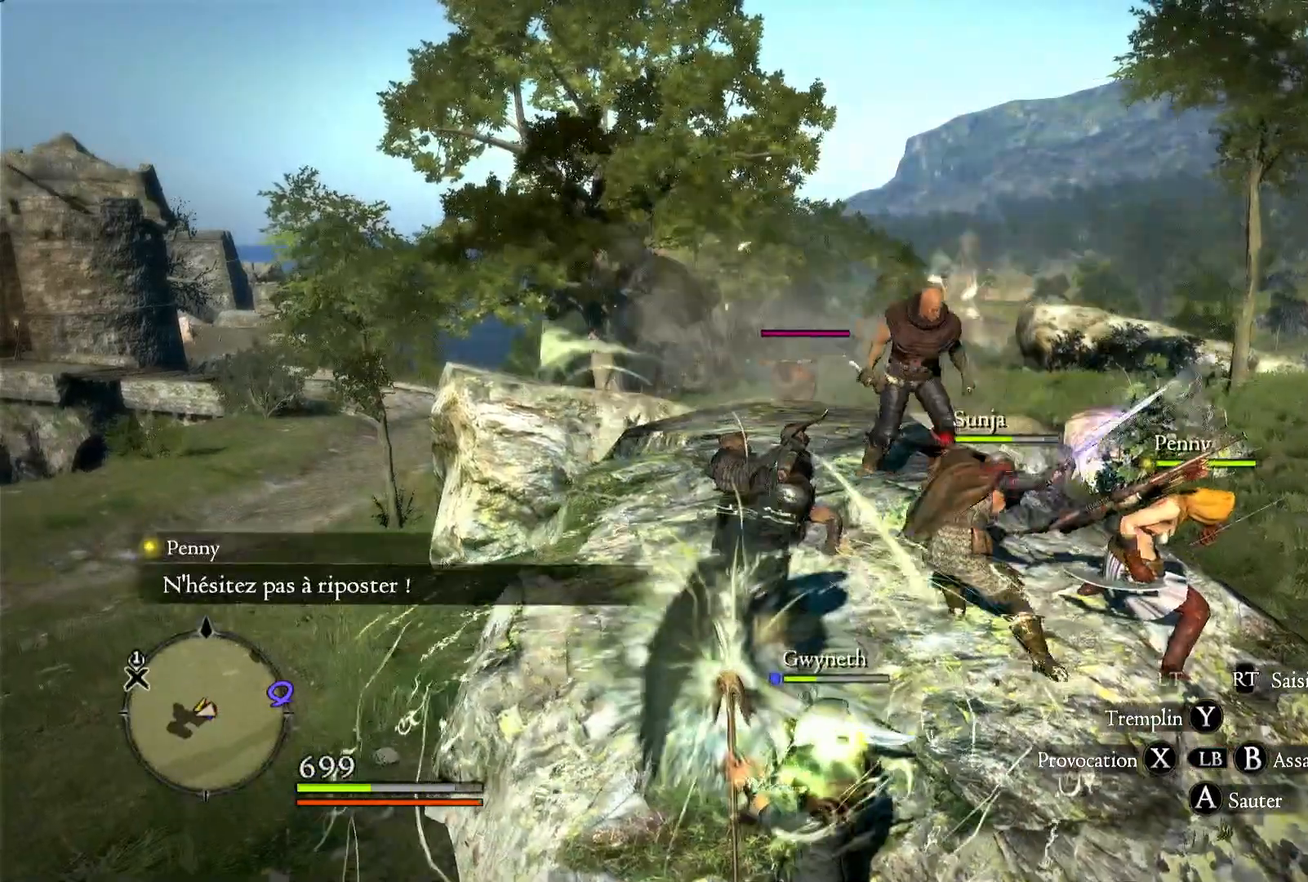
{"dt_ms": 500, "buttons": [], "left_stick": "center", "right_stick": "center", "button_events": []}
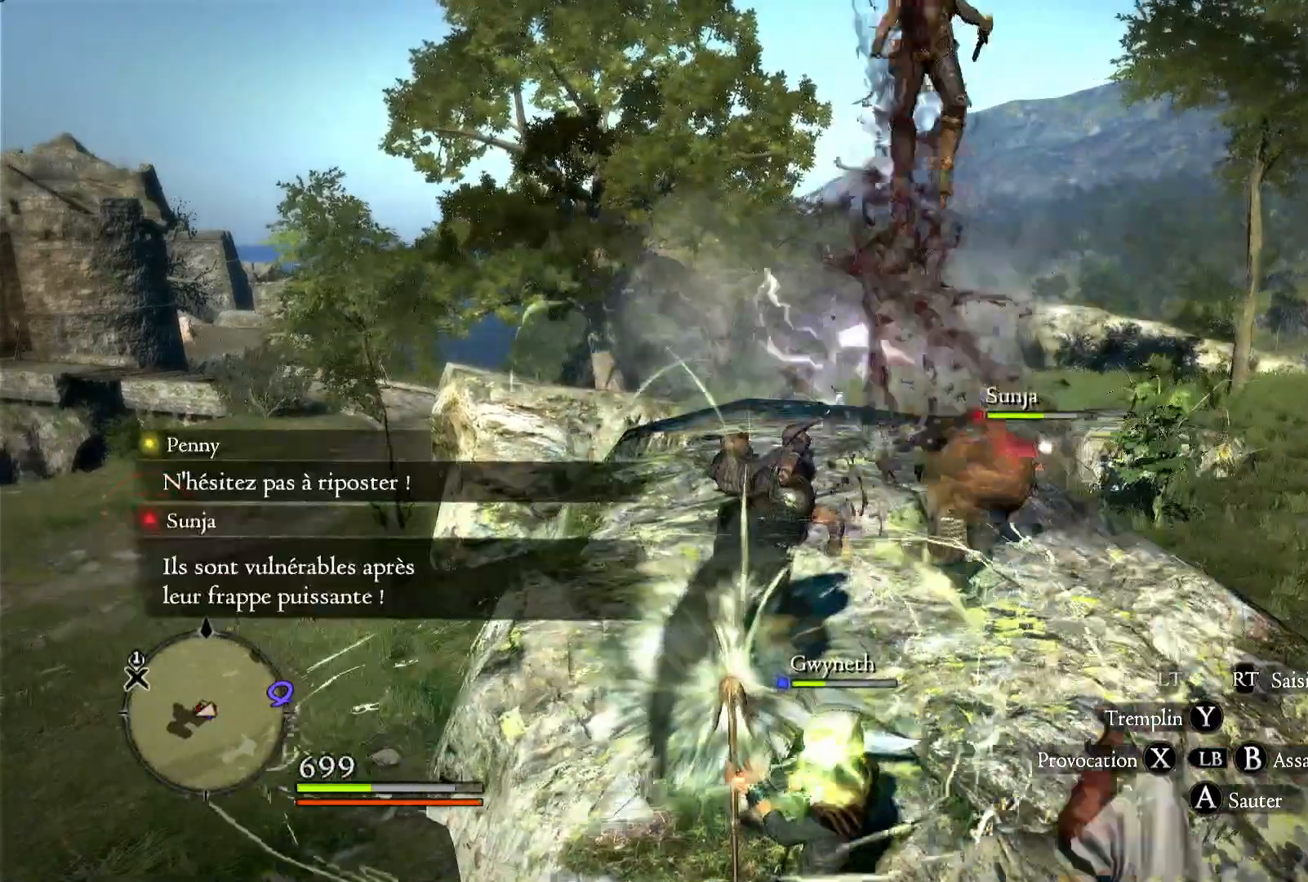
{"dt_ms": 500, "buttons": [], "left_stick": "center", "right_stick": "center", "button_events": []}
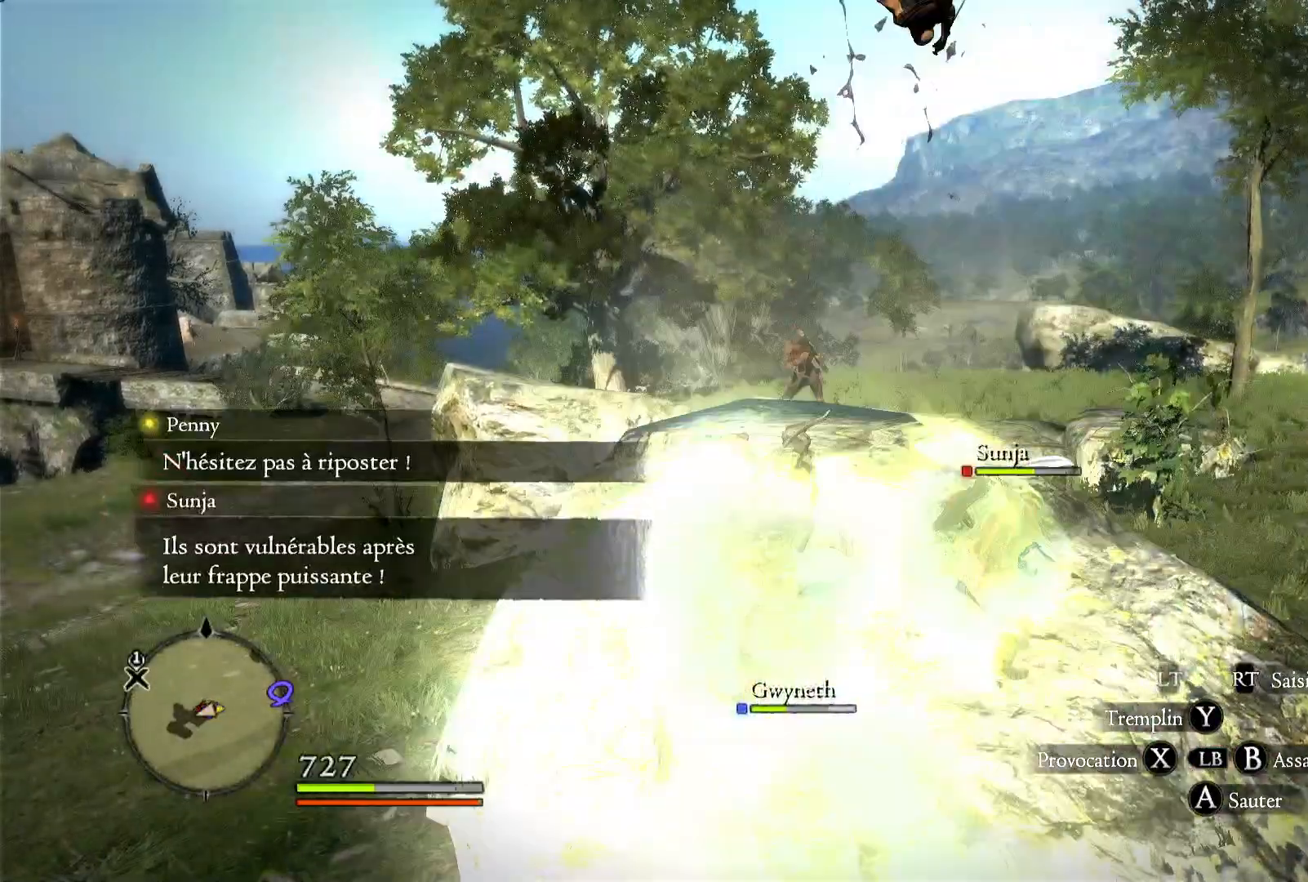
{"dt_ms": 500, "buttons": [], "left_stick": "center", "right_stick": "center", "button_events": []}
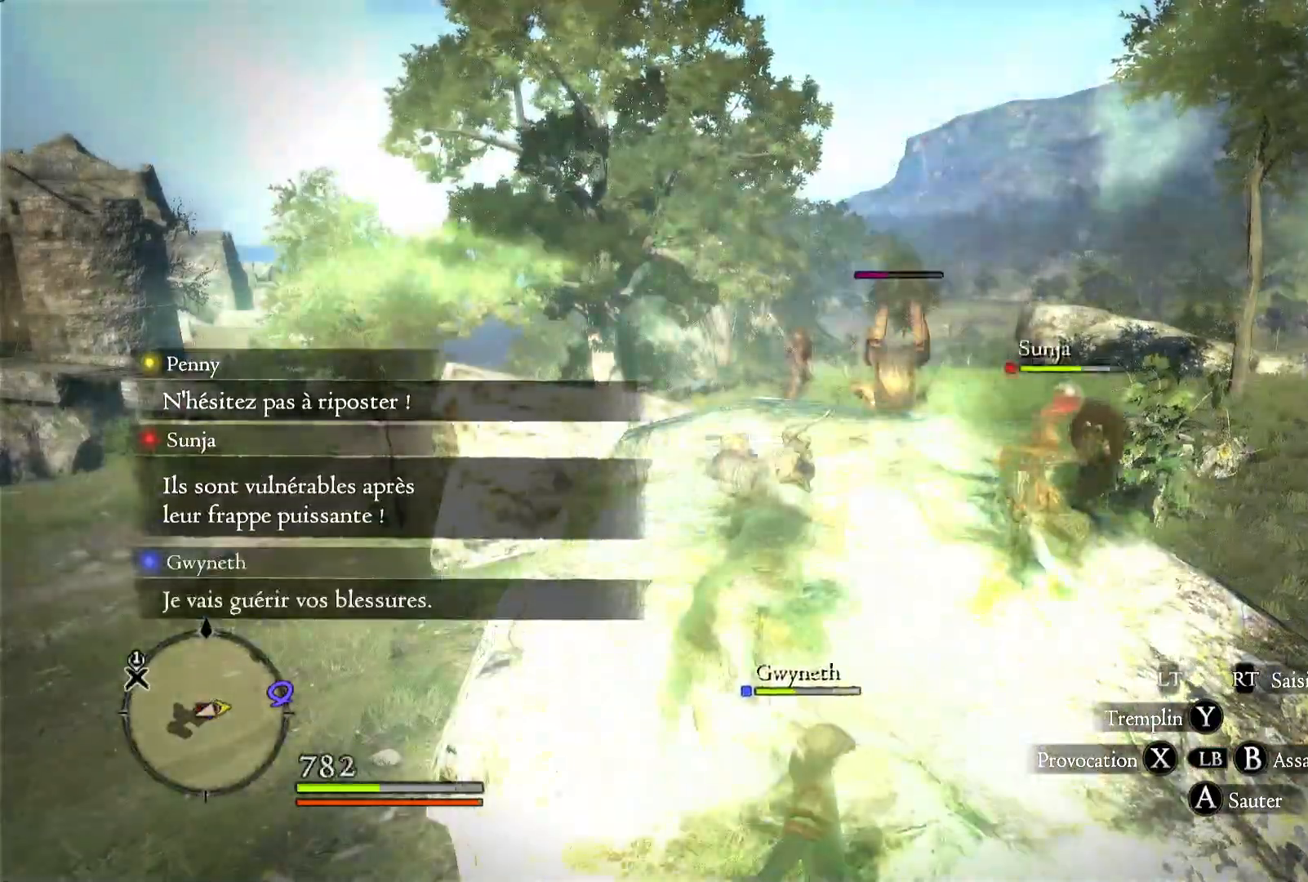
{"dt_ms": 1000, "buttons": [], "left_stick": "center", "right_stick": "center", "button_events": []}
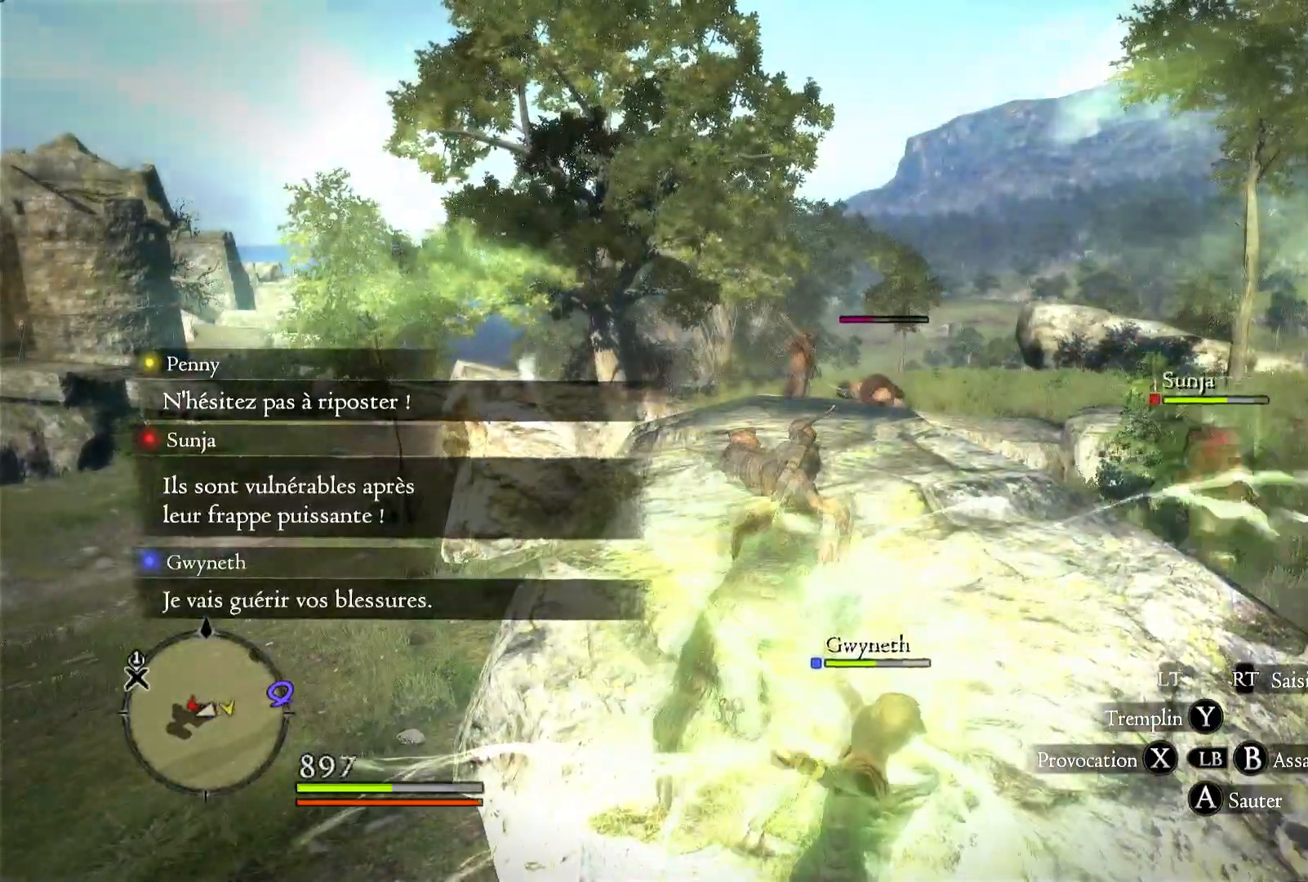
{"dt_ms": 500, "buttons": [], "left_stick": "center", "right_stick": "center", "button_events": []}
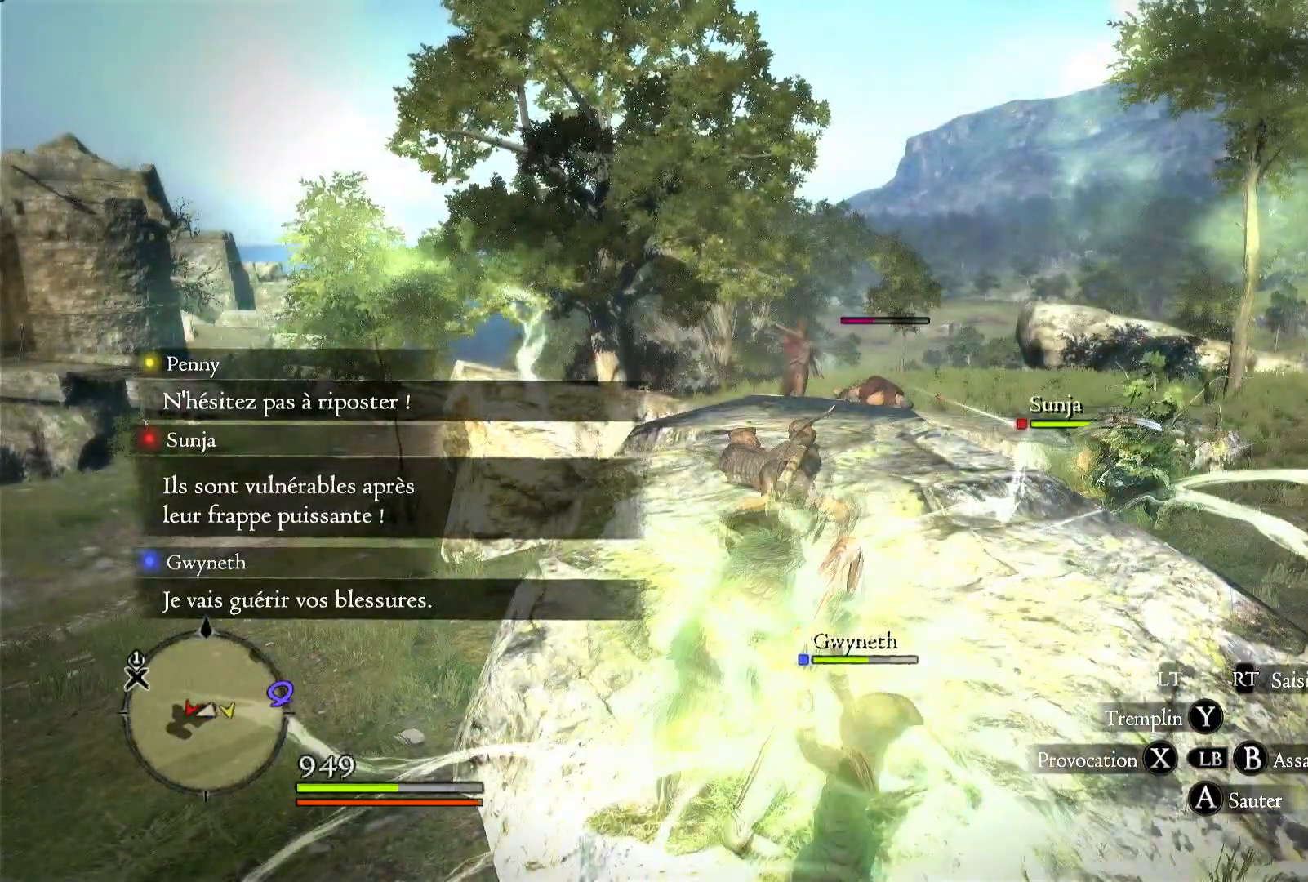
{"dt_ms": 500, "buttons": [], "left_stick": "center", "right_stick": "center", "button_events": []}
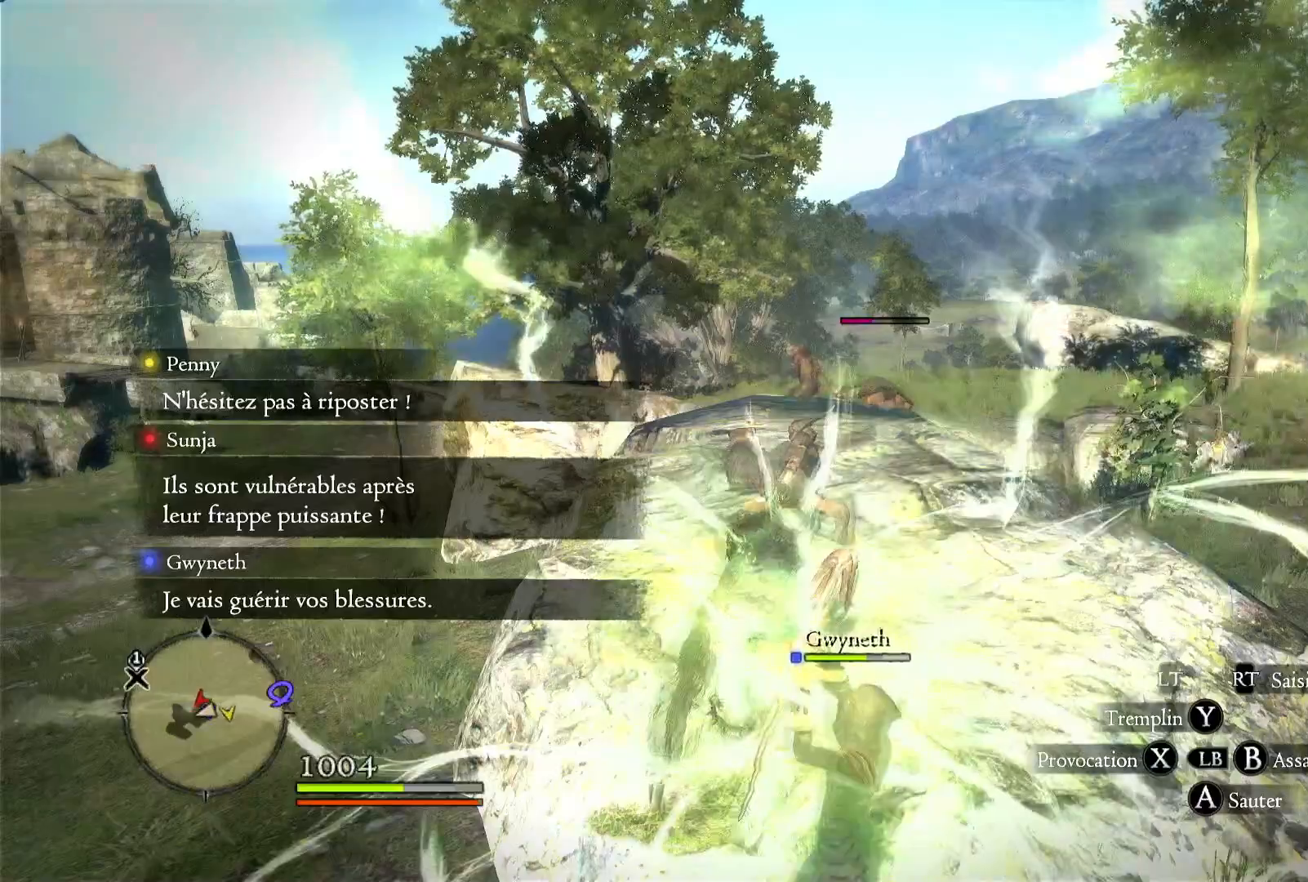
{"dt_ms": 500, "buttons": [], "left_stick": "center", "right_stick": "center", "button_events": []}